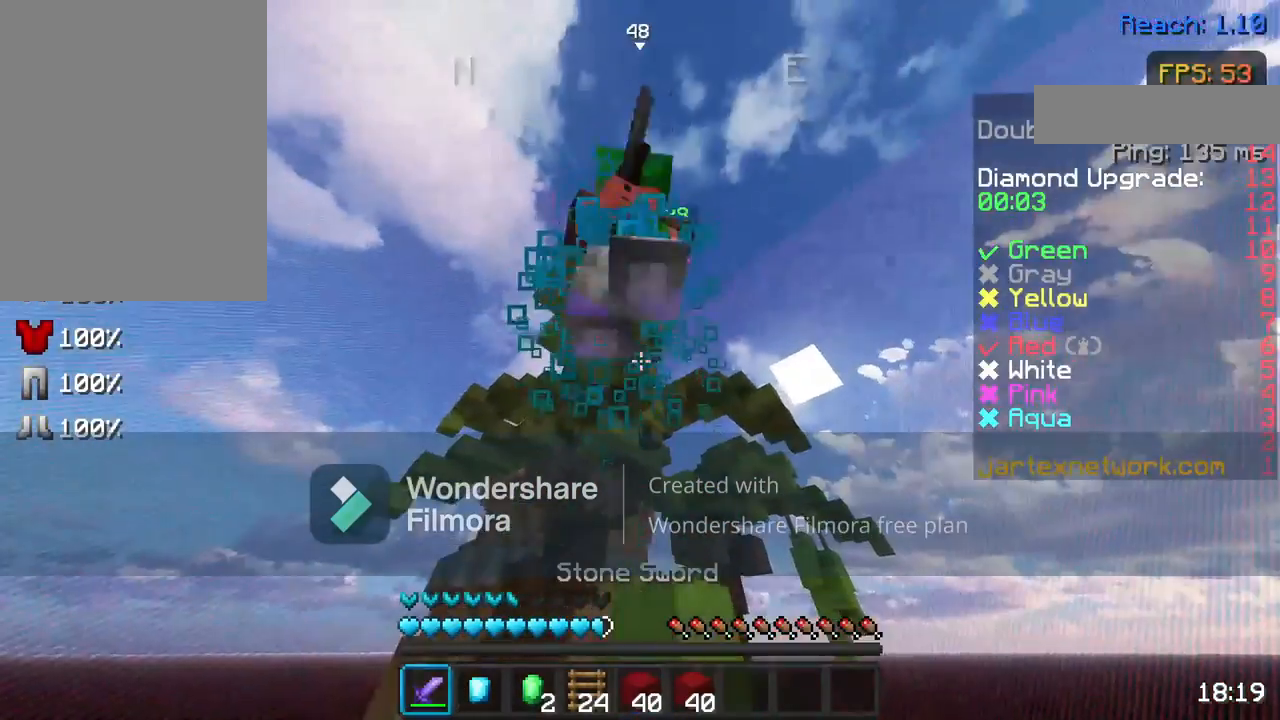
Gameplay with keyboard and mouse; each line is a JSON object with the keys and mouse buttons held at the frame after it. "events" lists presses ("down") and releases ("up") of "a", "d", "s", "space", "w", "mouse_left" and "mouse_right" between this image and that frame as [ms after this image, input, new state], when the widget could be followed in between. "mouse_left", "mouse_right" = the "left", "right" buttons of the "mouse" list. No other keys are recorded. Fast repeated clicks can show as one long hold. Not read: mouse_move.
{"keys": [], "mouse": [], "events": [[100, "mouse_left", "up"], [150, "mouse_left", "down"], [250, "mouse_left", "up"], [300, "mouse_left", "down"], [417, "mouse_left", "up"]]}
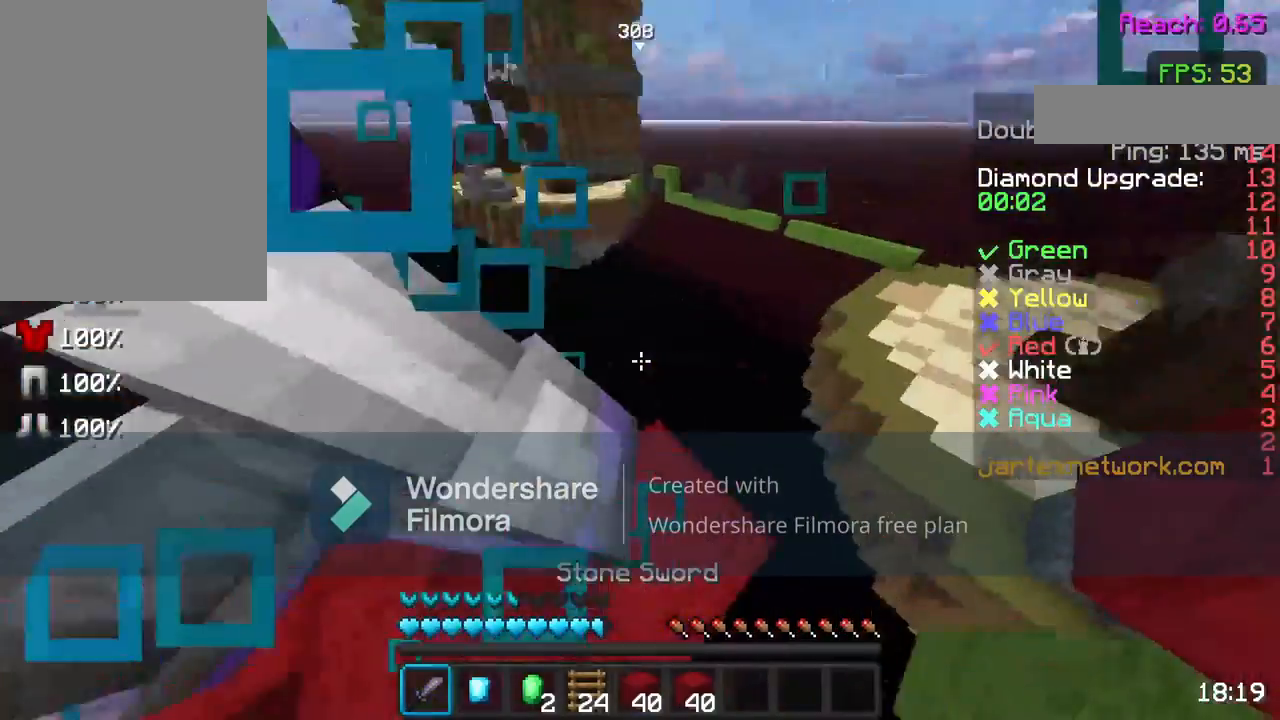
{"keys": [], "mouse": [], "events": [[33, "mouse_left", "down"], [67, "mouse_left", "up"], [367, "mouse_left", "down"], [433, "mouse_left", "up"]]}
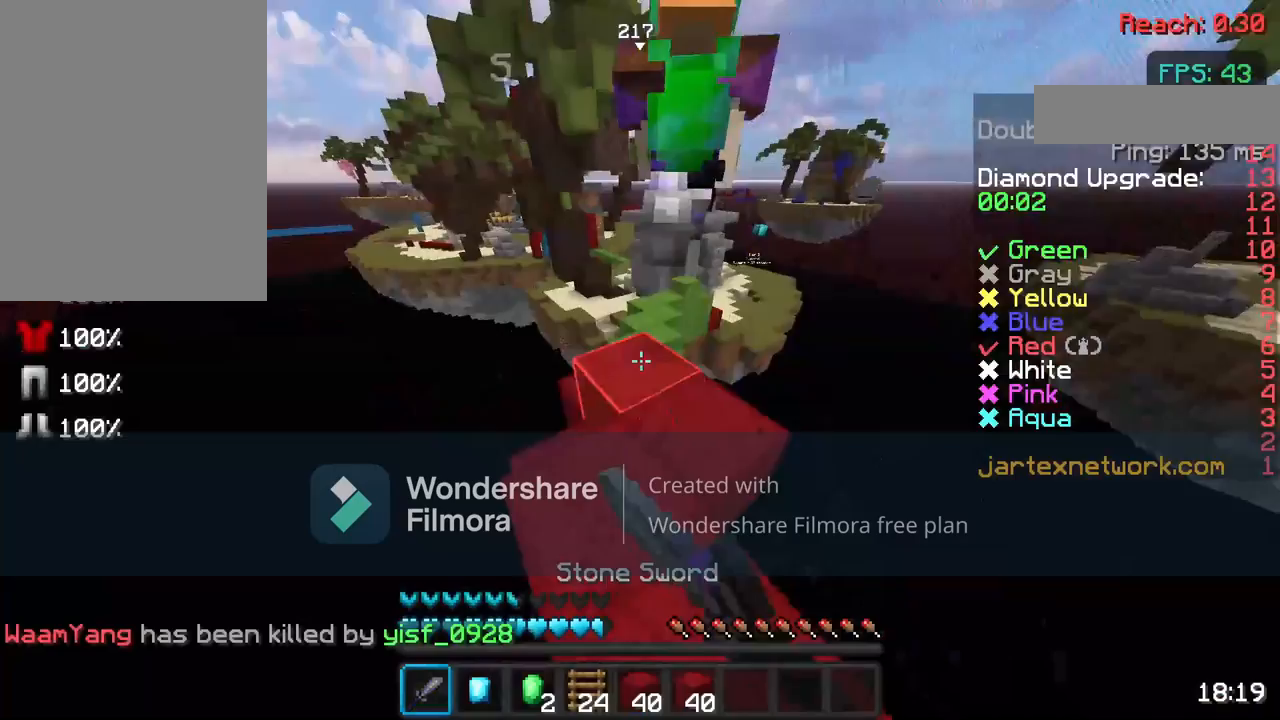
{"keys": [], "mouse": [], "events": [[233, "mouse_left", "down"], [283, "mouse_left", "up"], [383, "mouse_left", "down"], [500, "mouse_left", "up"]]}
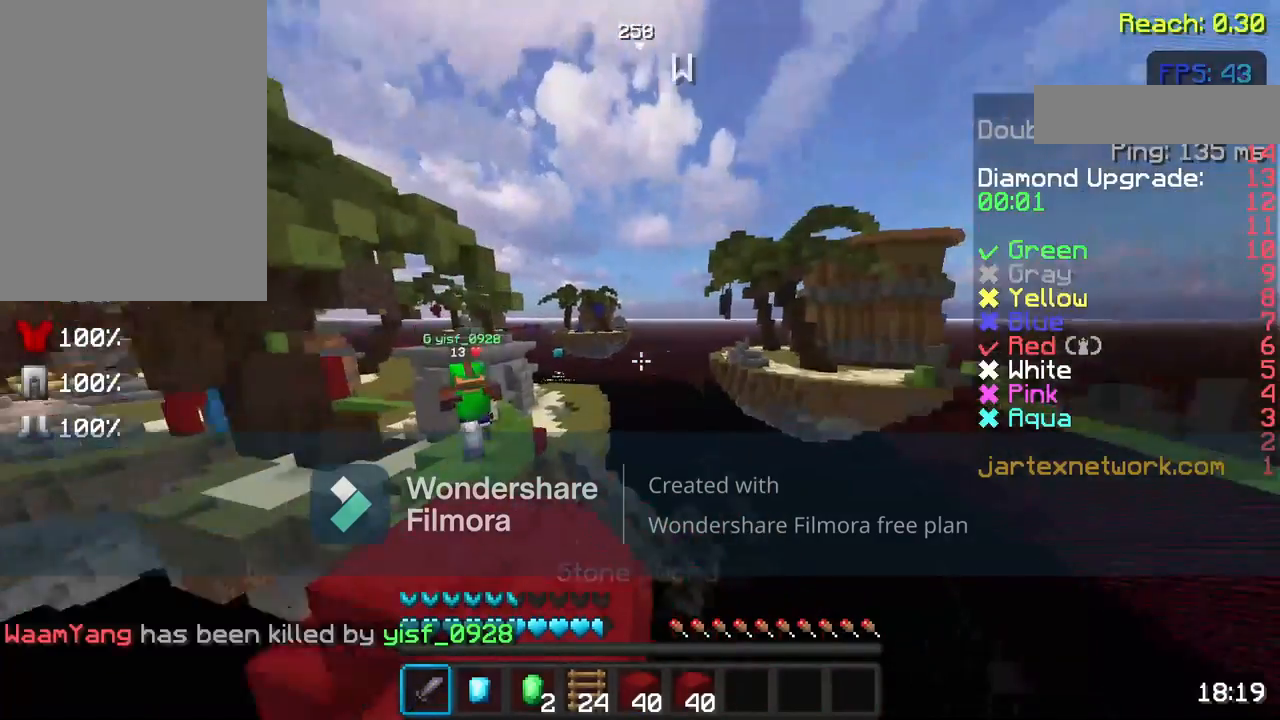
{"keys": [], "mouse": [], "events": []}
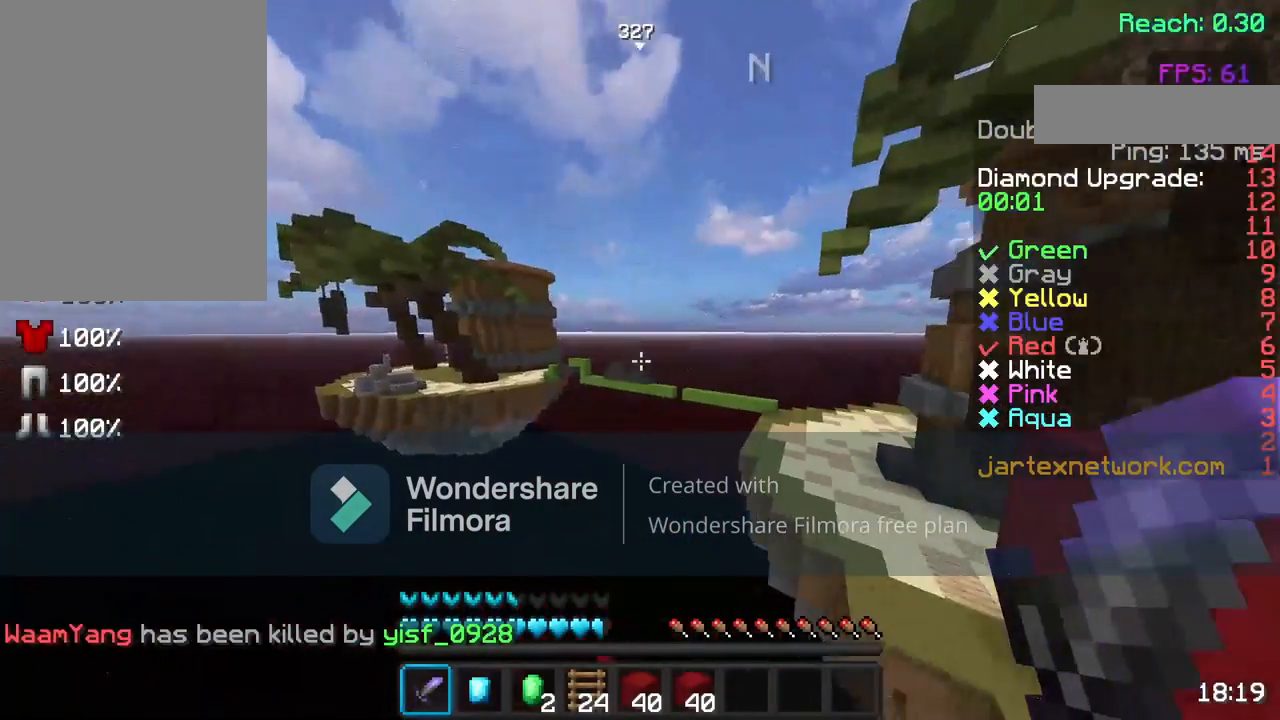
{"keys": [], "mouse": [], "events": []}
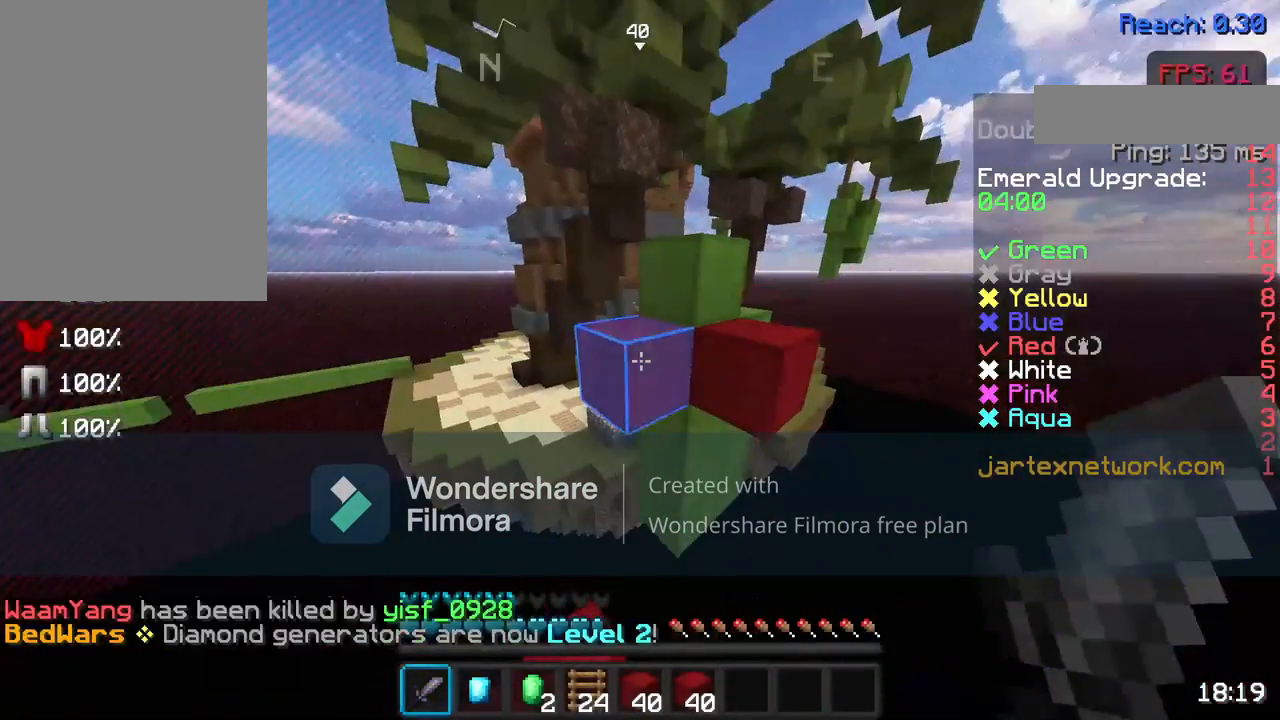
{"keys": [], "mouse": [], "events": [[400, "s", "down"], [433, "s", "up"]]}
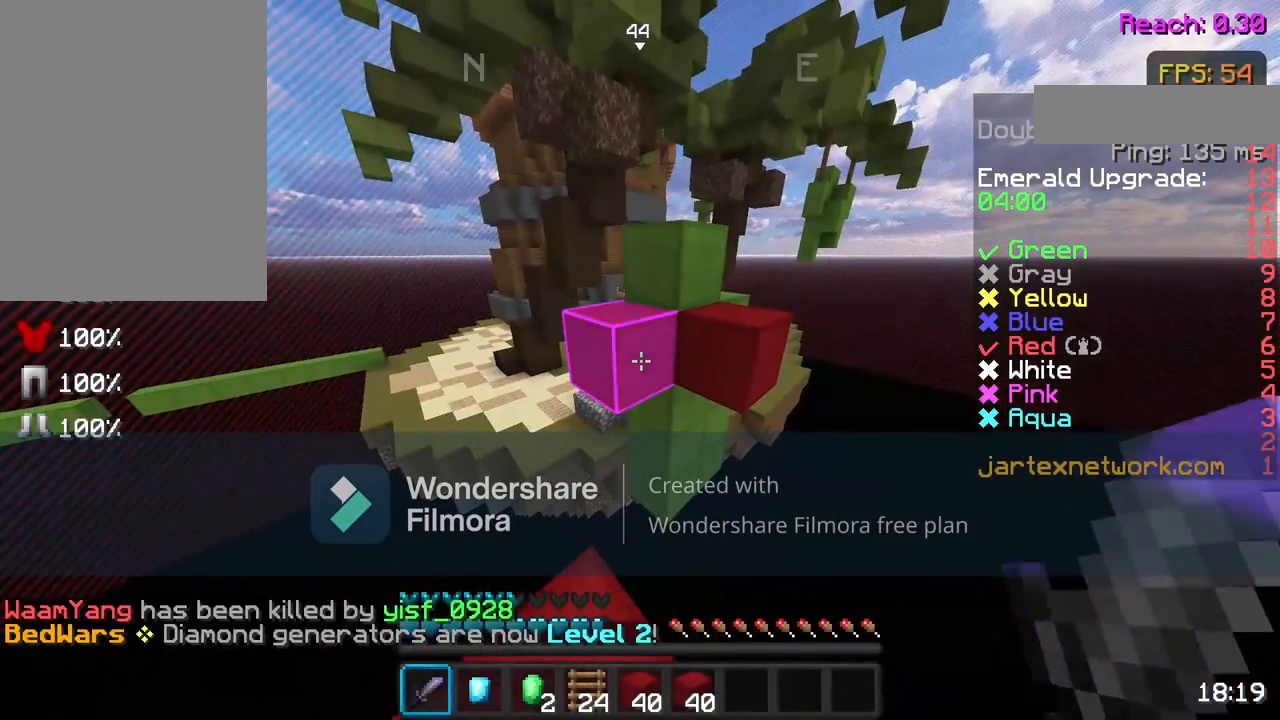
{"keys": [], "mouse": [], "events": []}
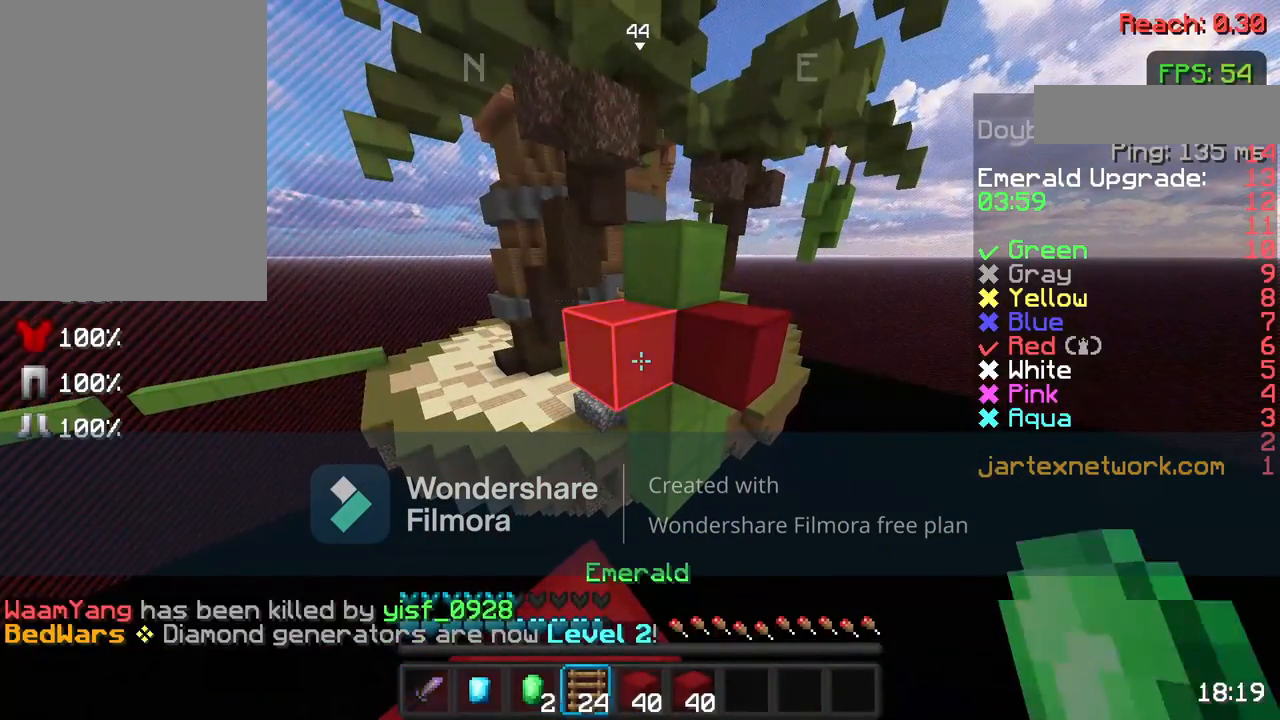
{"keys": [], "mouse": [], "events": [[367, "mouse_right", "down"], [467, "mouse_right", "up"]]}
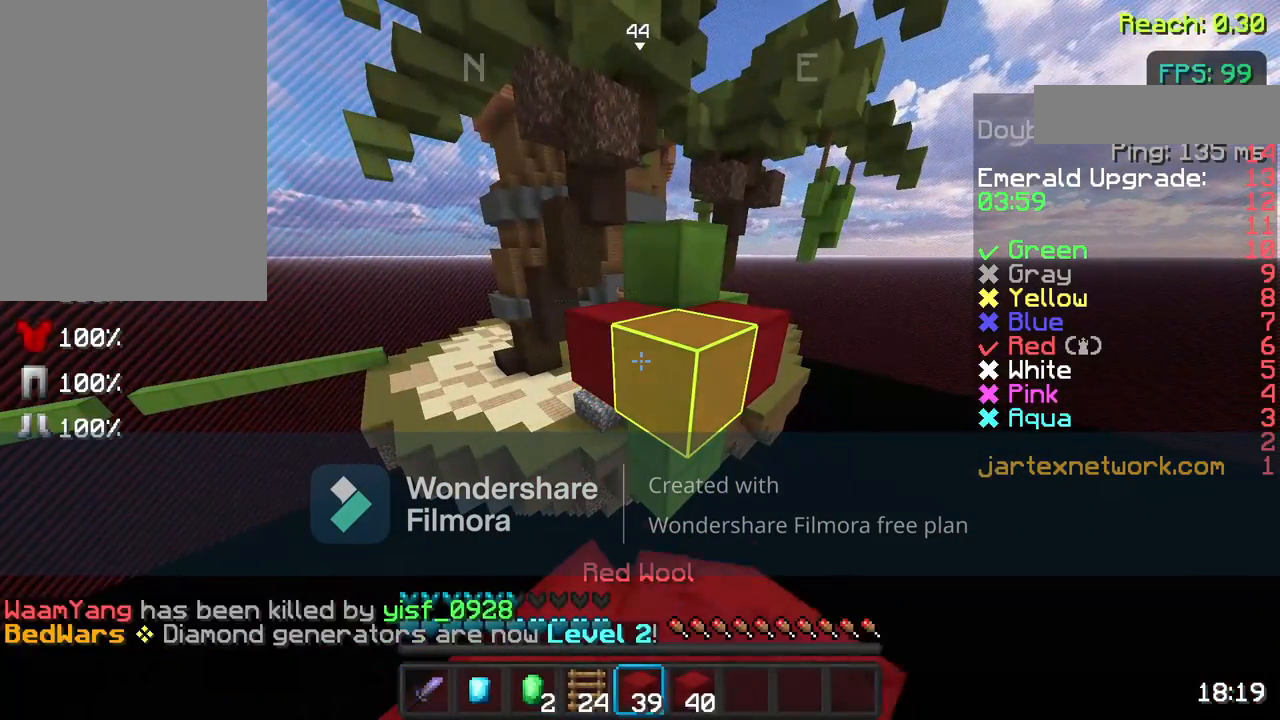
{"keys": [], "mouse": [], "events": [[317, "mouse_right", "down"], [467, "mouse_right", "up"]]}
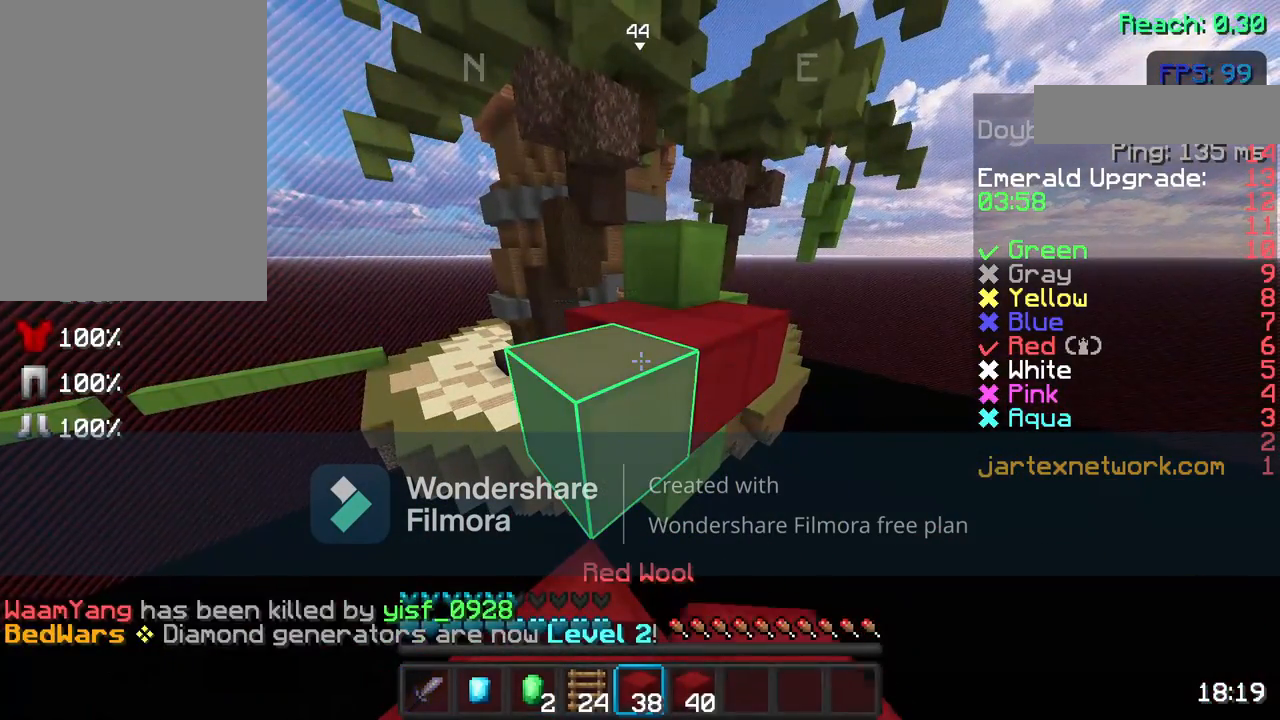
{"keys": ["w"], "mouse": [], "events": [[283, "w", "down"], [417, "space", "down"], [483, "space", "up"]]}
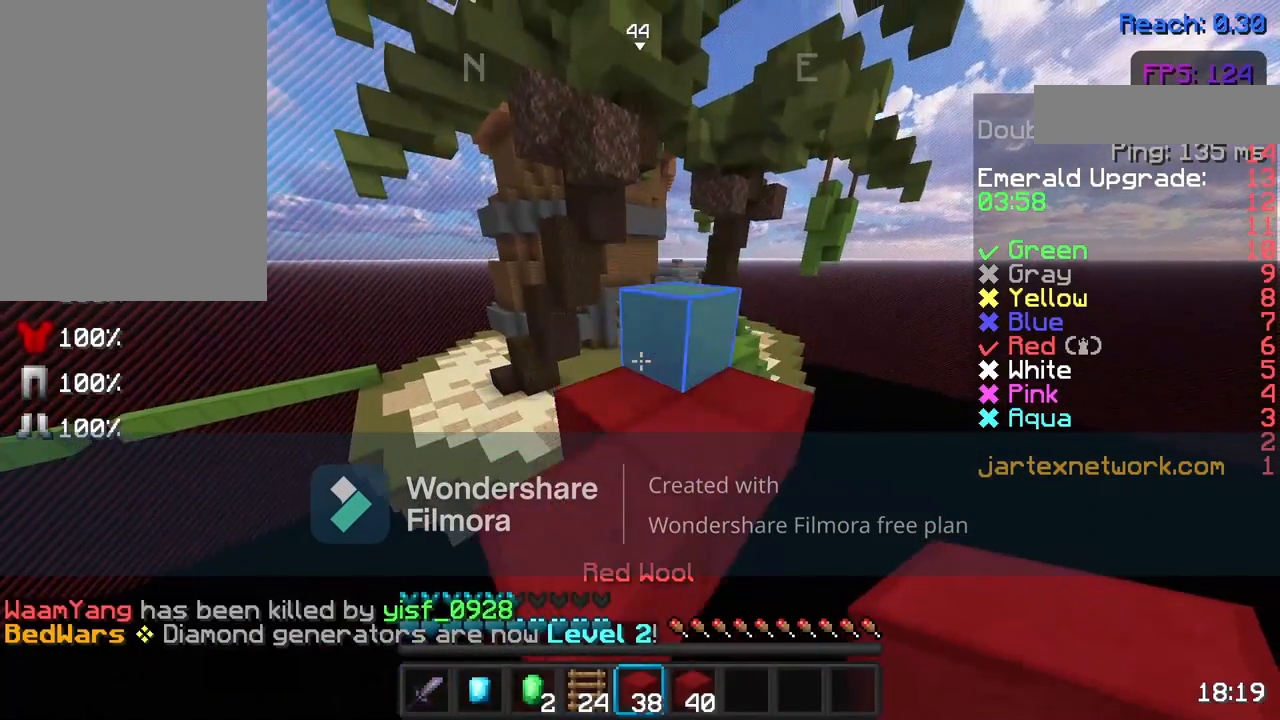
{"keys": ["space", "w"], "mouse": ["left"], "events": [[383, "space", "down"], [433, "mouse_left", "down"]]}
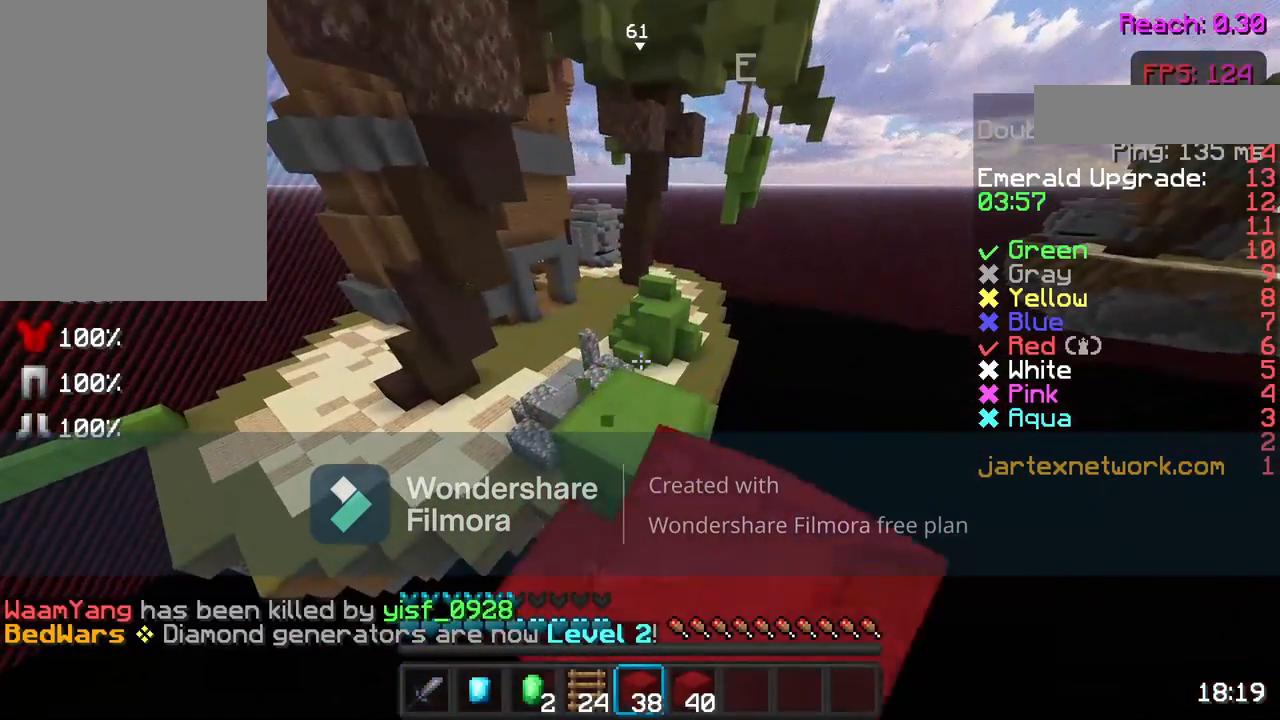
{"keys": [], "mouse": [], "events": [[33, "space", "up"], [67, "mouse_left", "up"], [133, "w", "up"], [433, "w", "down"], [483, "w", "up"]]}
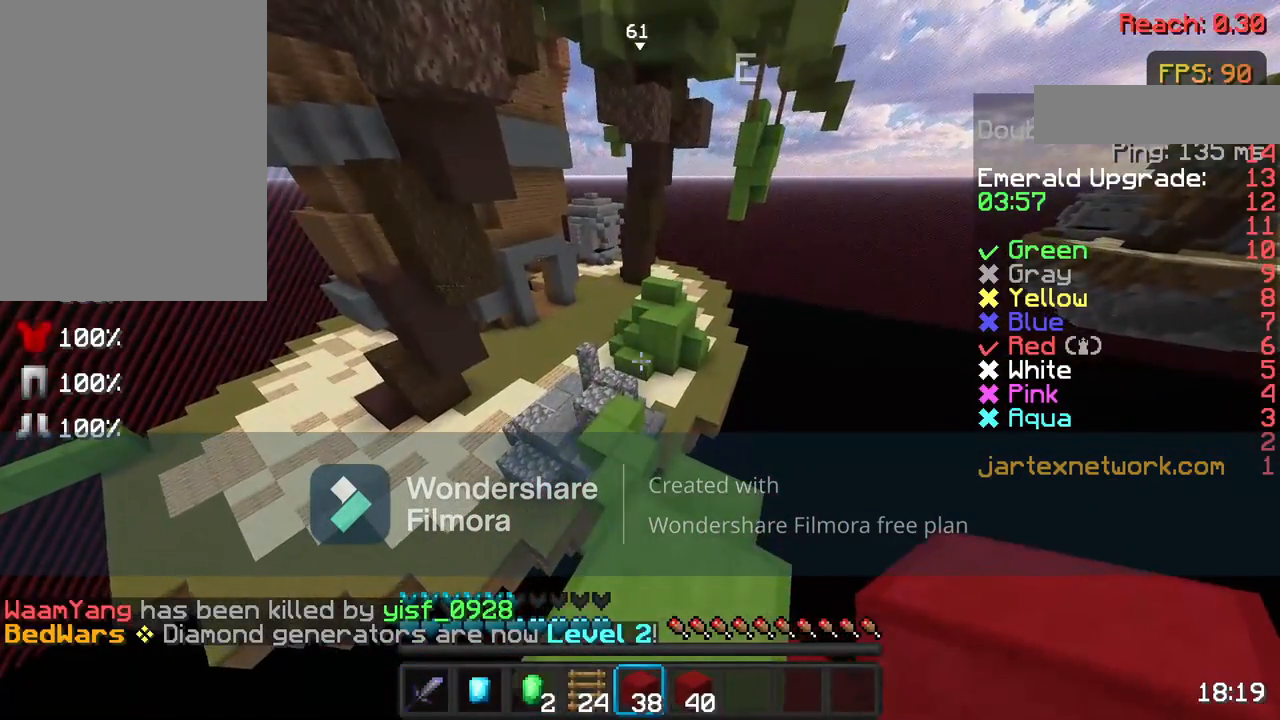
{"keys": ["w"], "mouse": [], "events": [[67, "w", "down"], [233, "space", "down"], [383, "space", "up"]]}
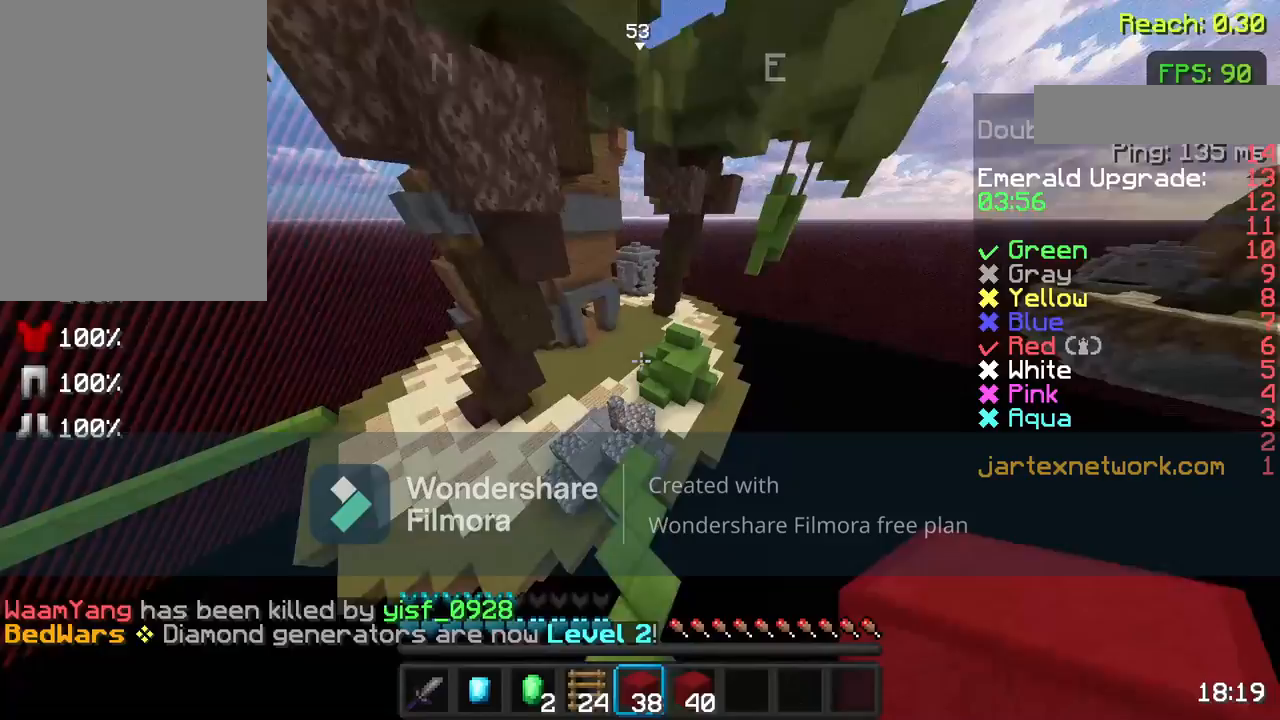
{"keys": ["w"], "mouse": [], "events": []}
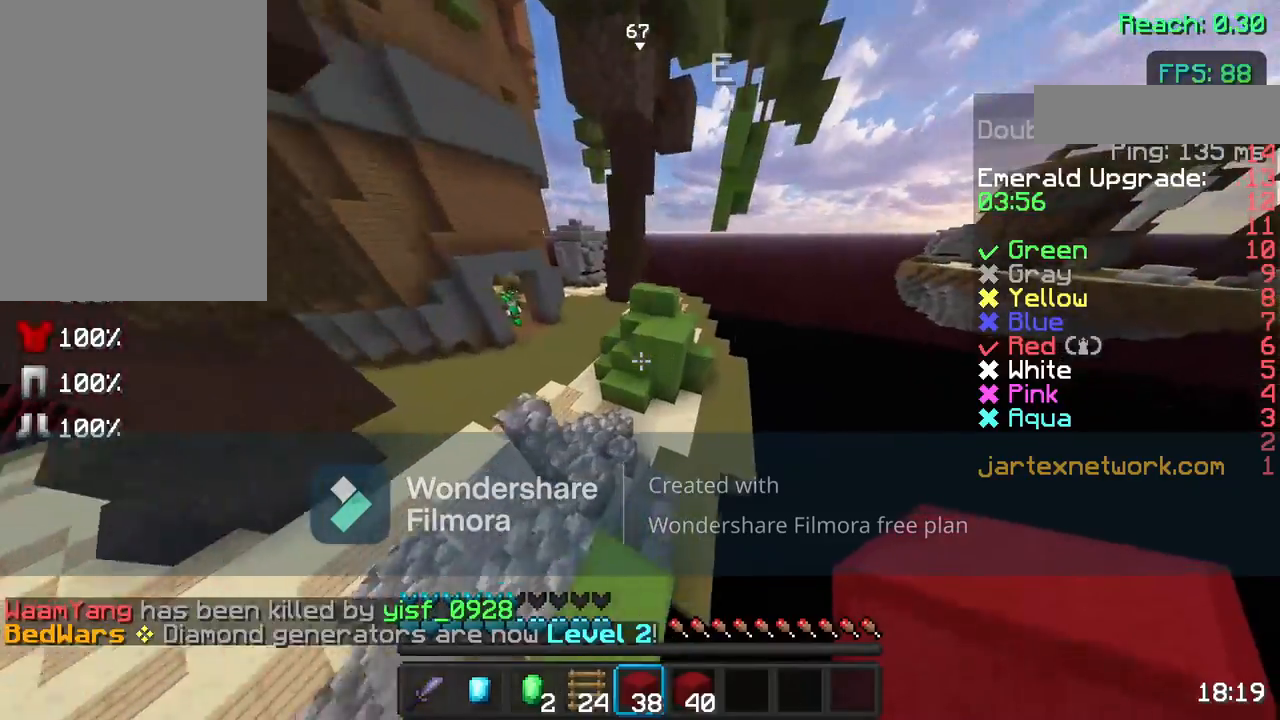
{"keys": ["w"], "mouse": [], "events": []}
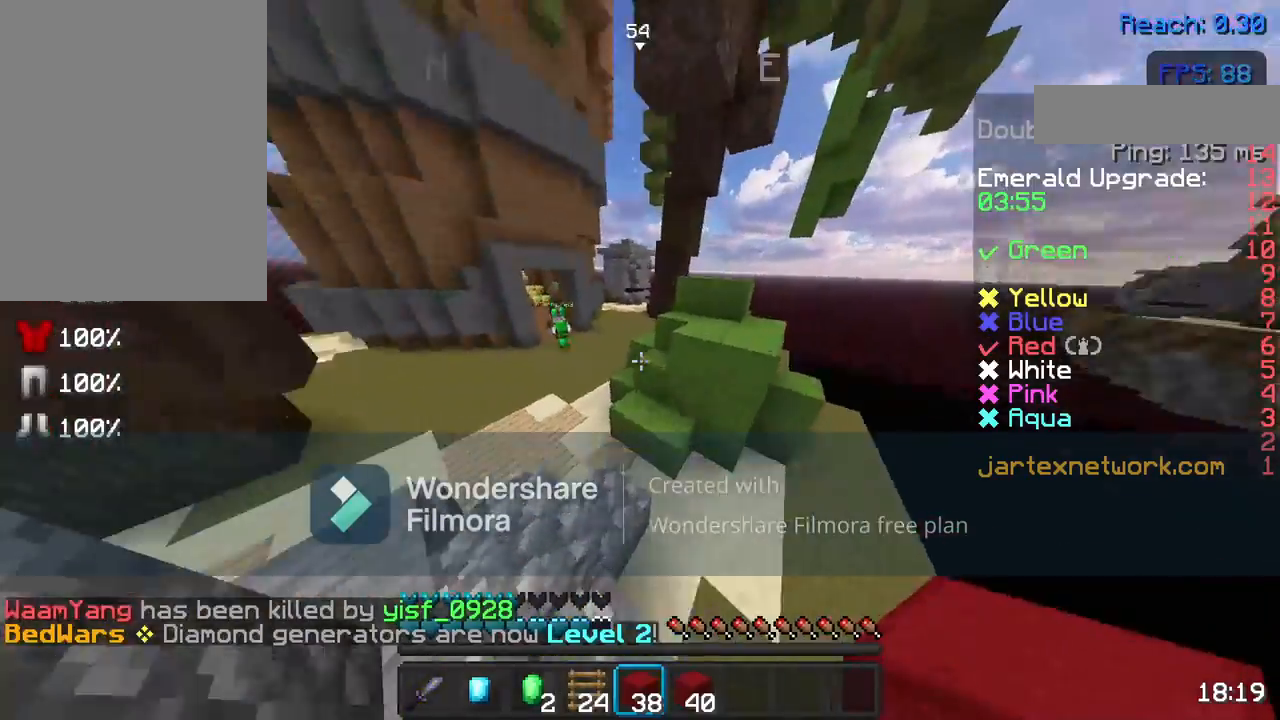
{"keys": ["w"], "mouse": [], "events": [[83, "a", "down"], [250, "a", "up"]]}
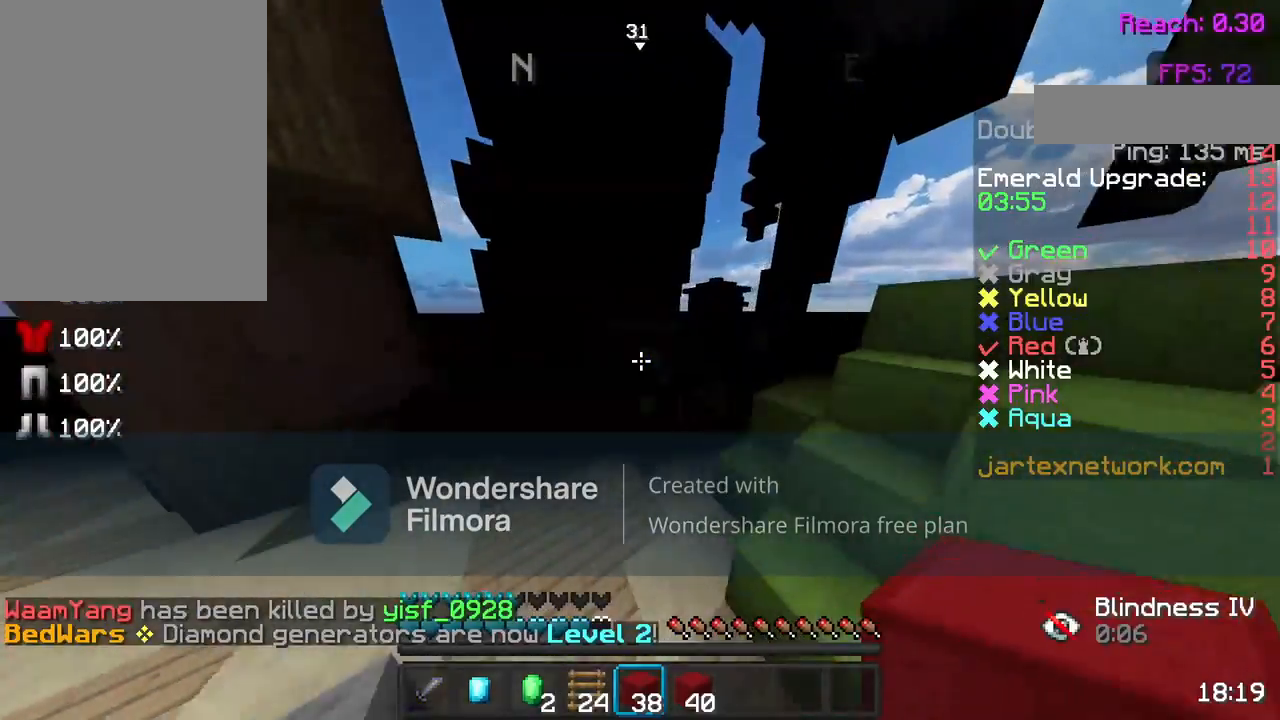
{"keys": [], "mouse": [], "events": [[83, "a", "down"], [200, "a", "up"], [417, "mouse_left", "down"], [483, "mouse_left", "up"], [483, "w", "up"]]}
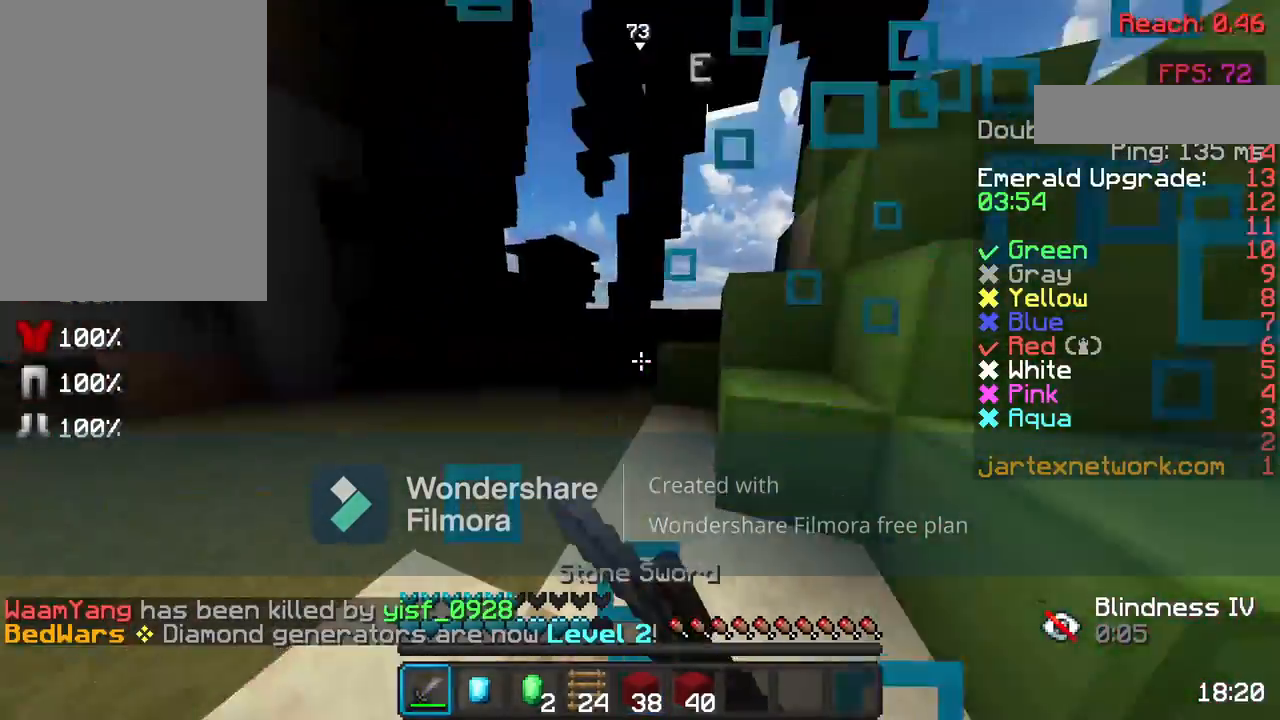
{"keys": ["w"], "mouse": [], "events": [[100, "mouse_left", "down"], [150, "mouse_left", "up"], [150, "s", "down"], [233, "mouse_left", "down"], [233, "s", "up"], [350, "mouse_left", "up"], [450, "mouse_left", "down"], [483, "mouse_left", "up"], [483, "w", "down"]]}
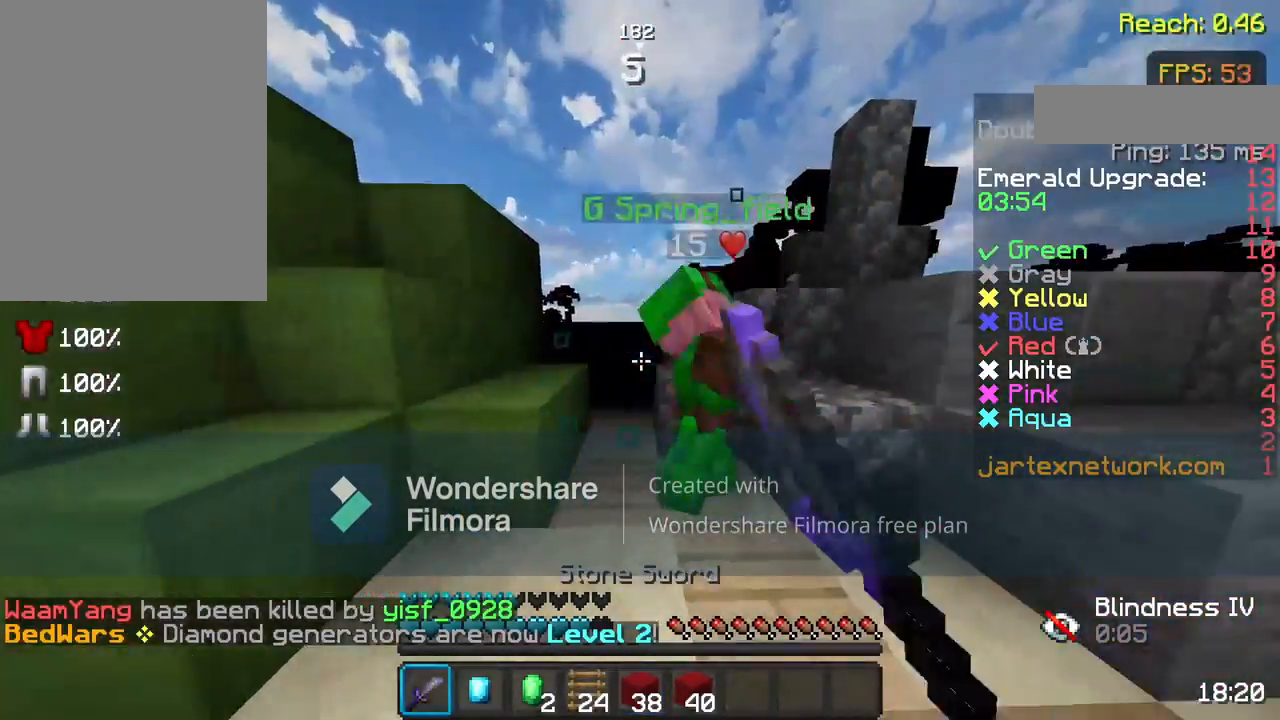
{"keys": ["s"], "mouse": [], "events": [[100, "mouse_left", "down"], [183, "mouse_left", "up"], [233, "s", "down"], [233, "w", "up"], [283, "mouse_left", "down"], [417, "mouse_left", "up"]]}
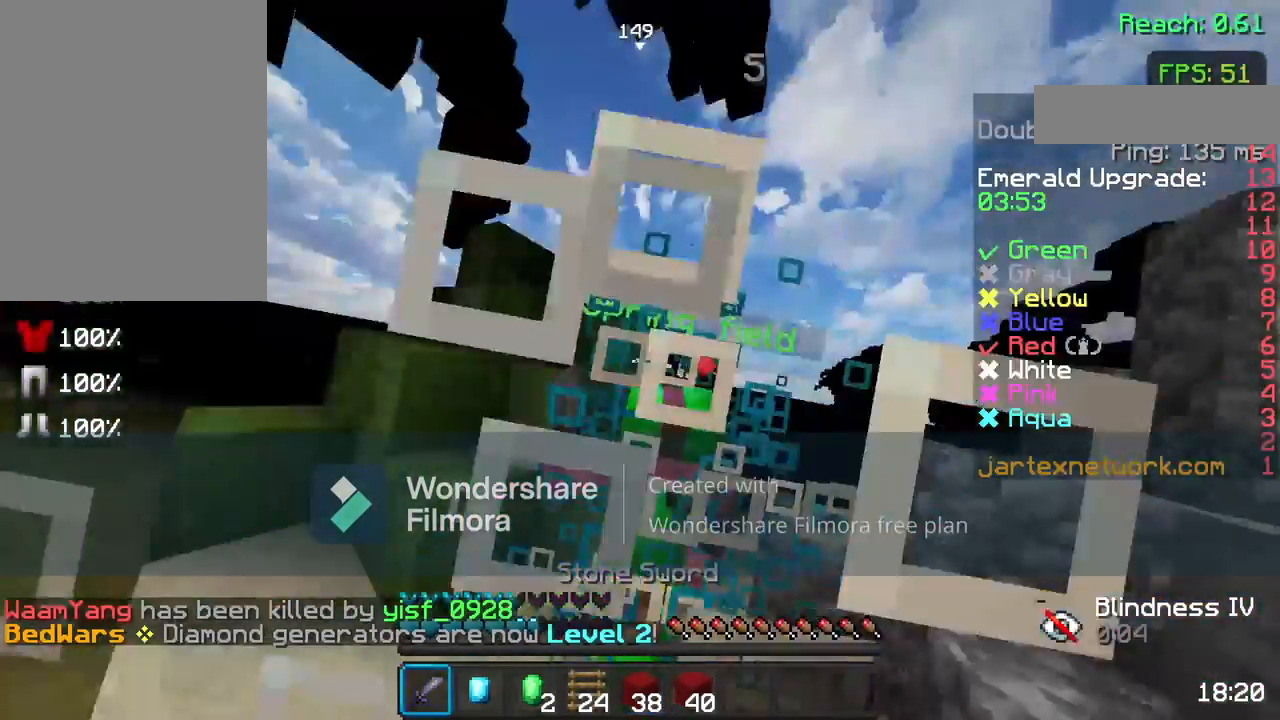
{"keys": ["w"], "mouse": [], "events": [[17, "mouse_left", "down"], [17, "s", "up"], [17, "w", "down"], [50, "mouse_left", "up"], [217, "mouse_left", "down"], [233, "mouse_left", "up"], [350, "mouse_left", "down"], [433, "mouse_left", "up"]]}
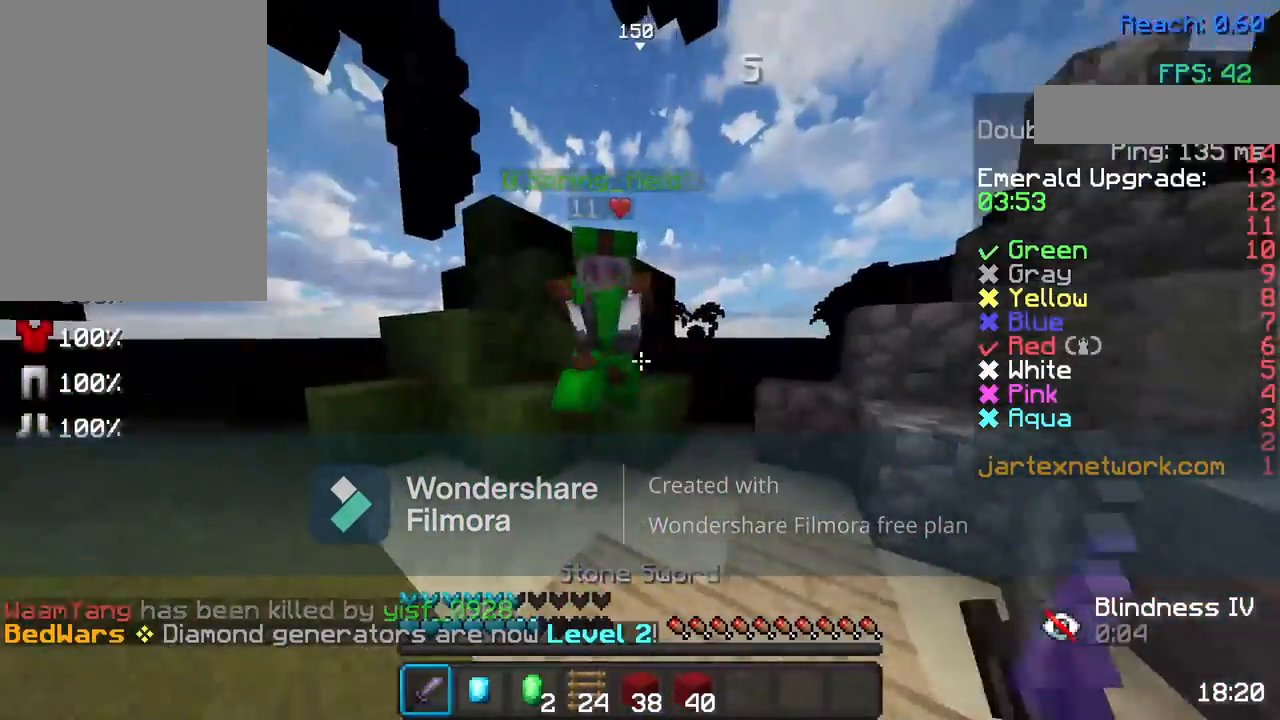
{"keys": ["w"], "mouse": [], "events": [[33, "mouse_left", "down"], [83, "mouse_left", "up"], [233, "mouse_left", "down"], [283, "mouse_left", "up"], [383, "mouse_left", "down"], [467, "mouse_left", "up"]]}
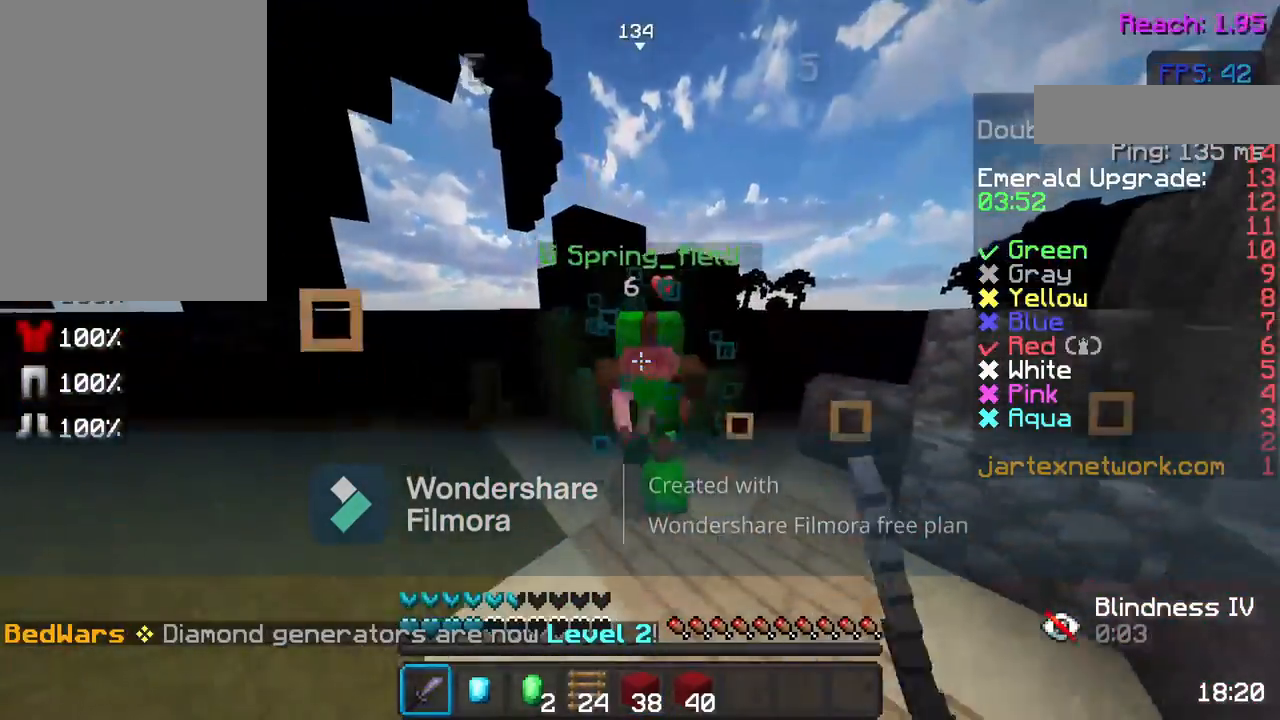
{"keys": ["w"], "mouse": ["left"], "events": [[100, "mouse_left", "down"], [150, "mouse_left", "up"], [233, "mouse_left", "down"], [333, "mouse_left", "up"], [433, "mouse_left", "down"]]}
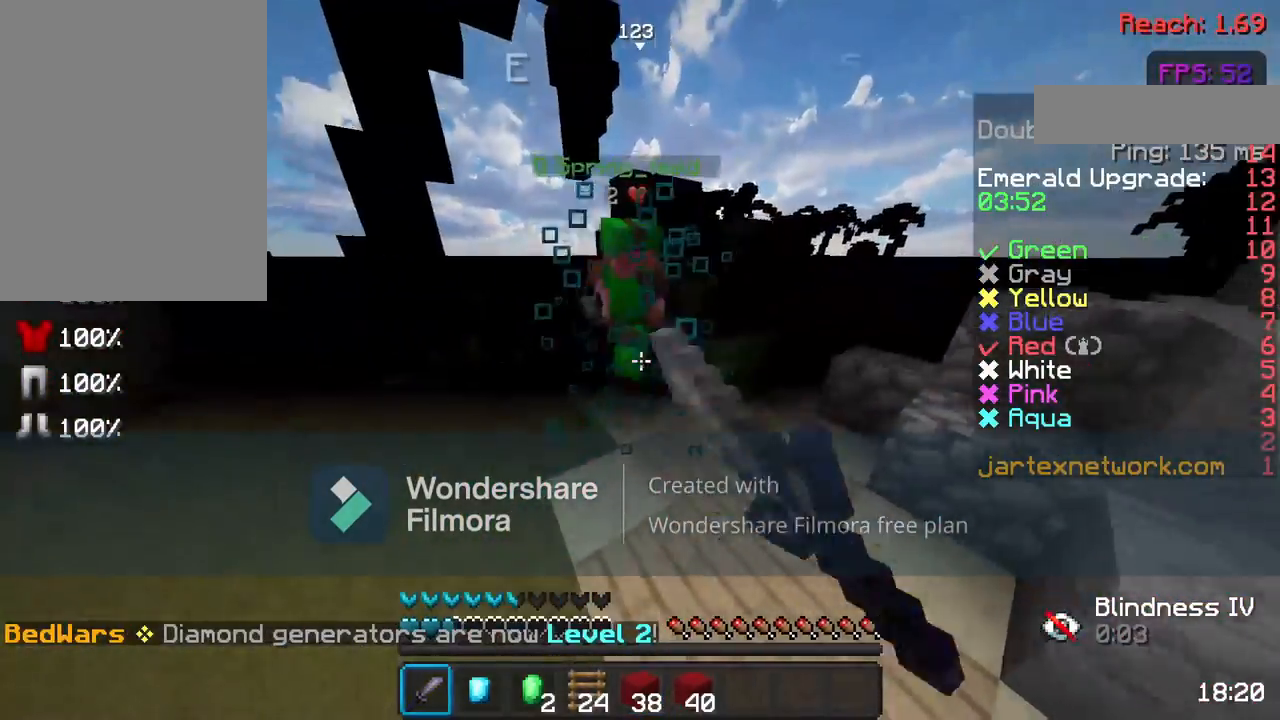
{"keys": ["w"], "mouse": ["left"], "events": [[33, "mouse_left", "up"], [133, "mouse_left", "down"], [183, "mouse_left", "up"], [283, "mouse_left", "down"], [383, "mouse_left", "up"], [483, "mouse_left", "down"]]}
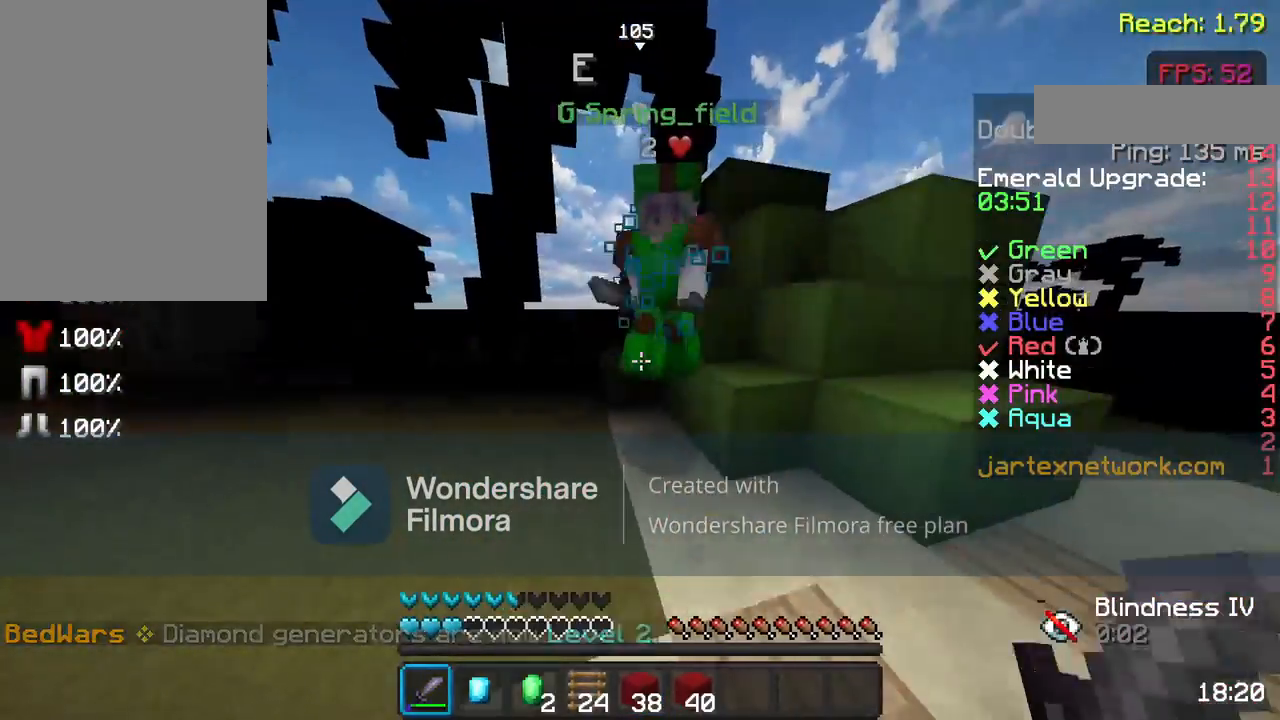
{"keys": ["w"], "mouse": [], "events": [[83, "mouse_left", "up"], [200, "mouse_left", "down"], [233, "mouse_left", "up"], [267, "s", "down"], [333, "mouse_left", "down"], [333, "w", "up"], [417, "mouse_left", "up"], [483, "s", "up"], [483, "w", "down"]]}
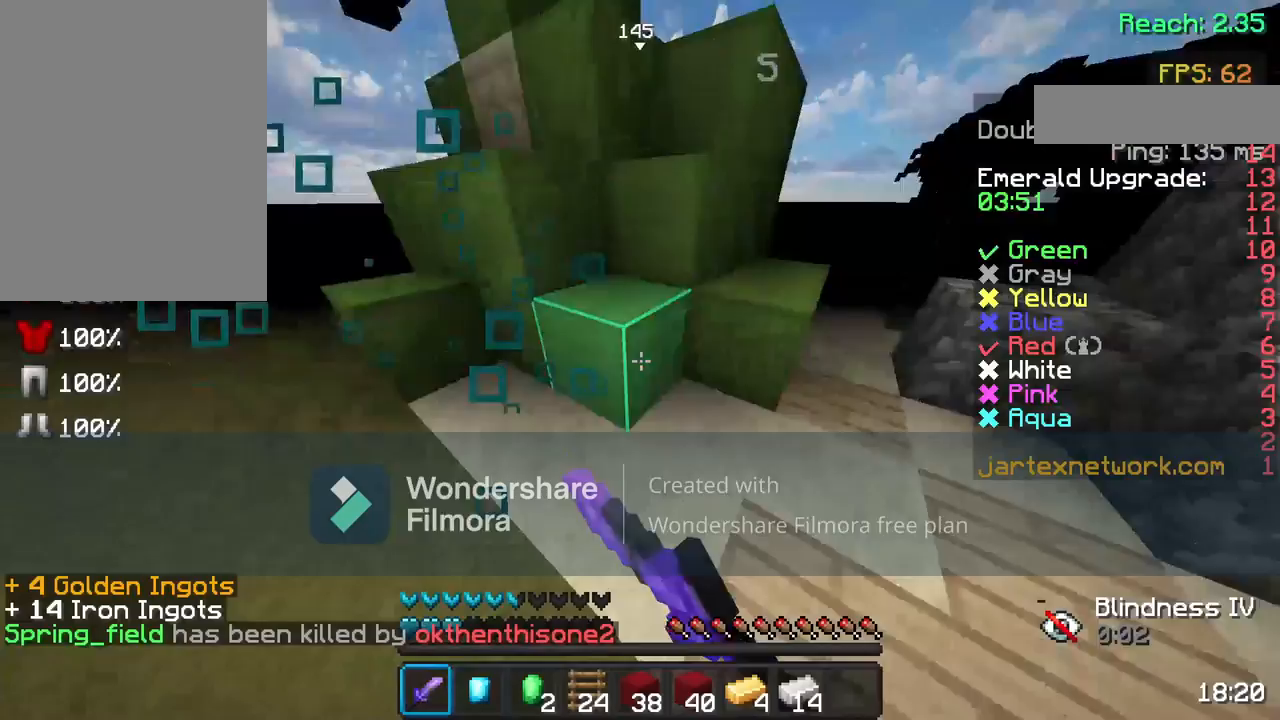
{"keys": ["w"], "mouse": ["left"], "events": [[83, "d", "down"], [383, "d", "up"], [483, "mouse_left", "down"]]}